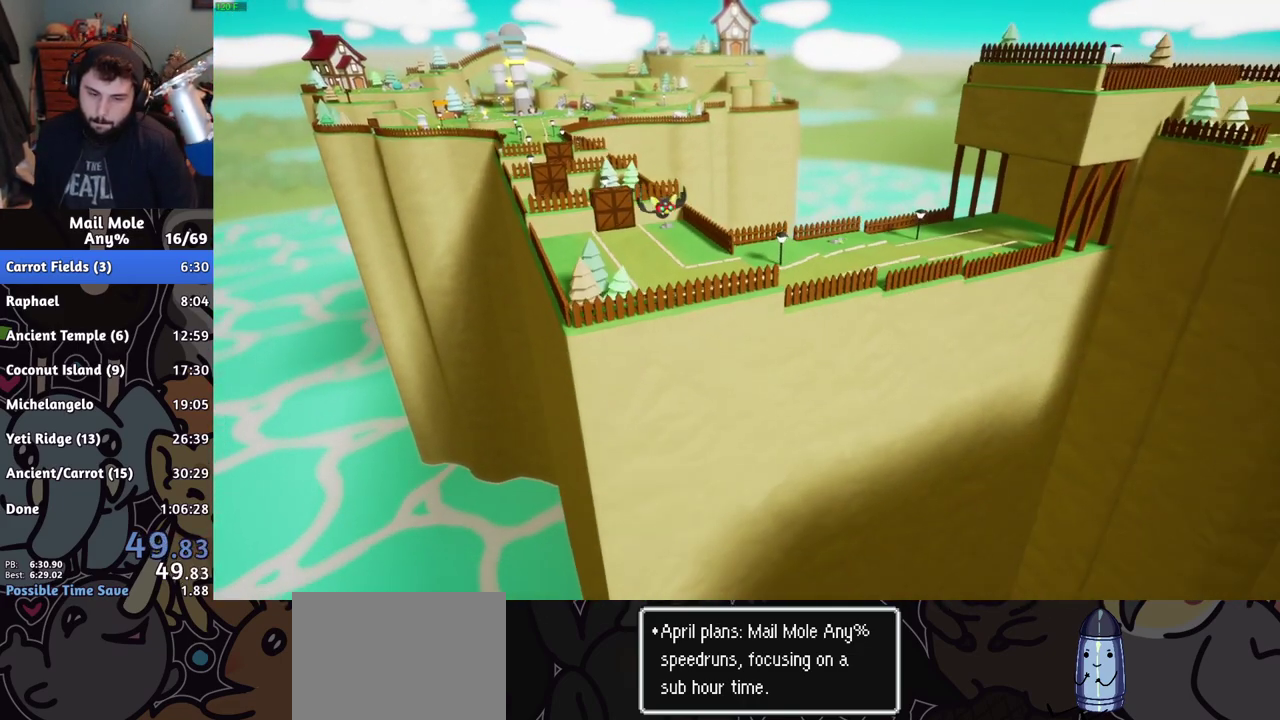
Gameplay with a controller (PlayStation layout); each line is a JSON object with the inputs held at the frame after it. "events" lists button and stick changes between this image and that frame as [ms after this image, input, new state], when the widget could be followed in between.
{"buttons": [], "left_stick": "center", "right_stick": "center", "events": [[133, "CROSS", "up"], [233, "CROSS", "down"], [333, "CROSS", "up"], [383, "CROSS", "down"], [483, "CROSS", "up"]]}
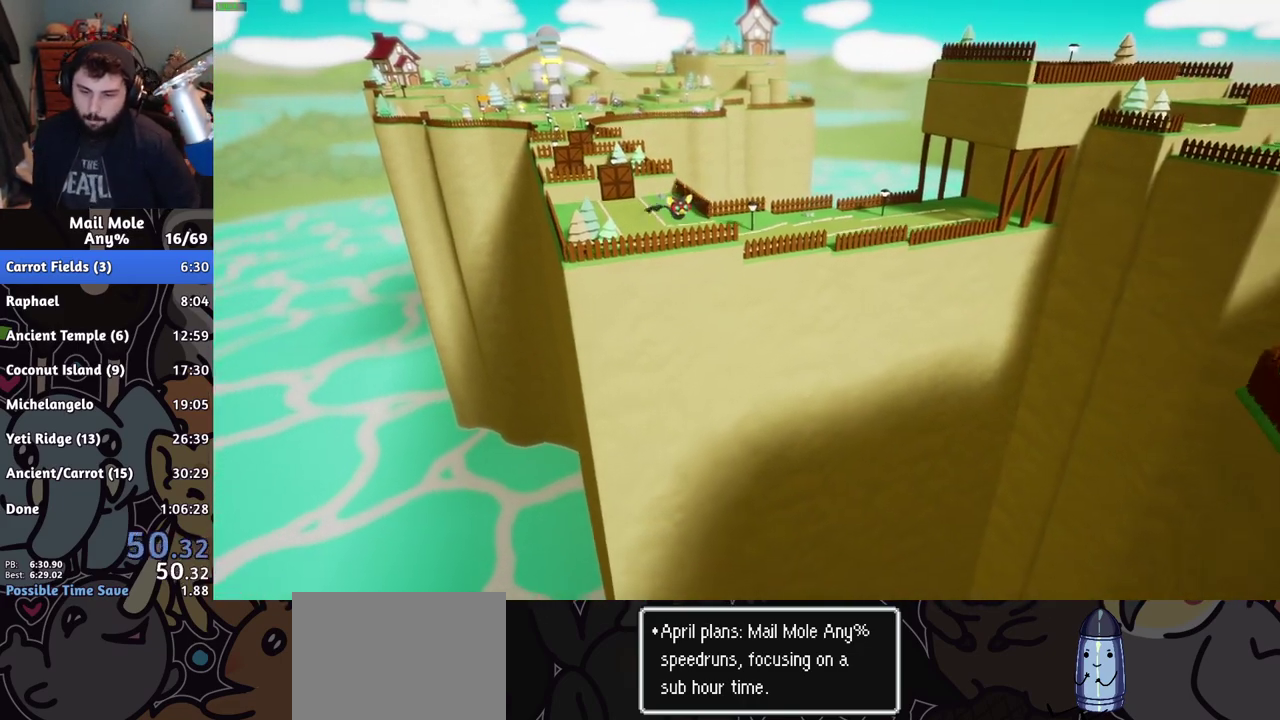
{"buttons": ["CROSS"], "left_stick": "center", "right_stick": "center", "events": [[67, "CROSS", "down"], [201, "CROSS", "up"], [301, "CROSS", "down"], [367, "CROSS", "up"], [468, "CROSS", "down"]]}
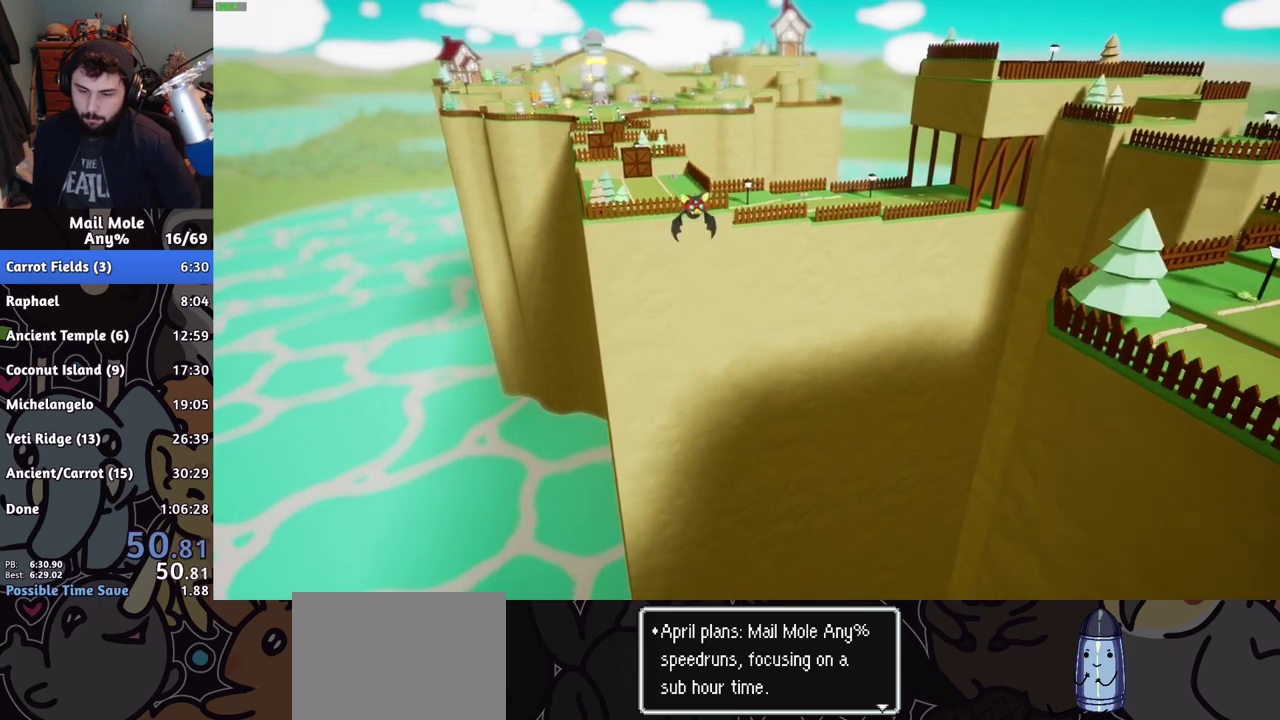
{"buttons": [], "left_stick": "center", "right_stick": "center", "events": [[67, "CROSS", "up"], [133, "CROSS", "down"], [250, "CROSS", "up"]]}
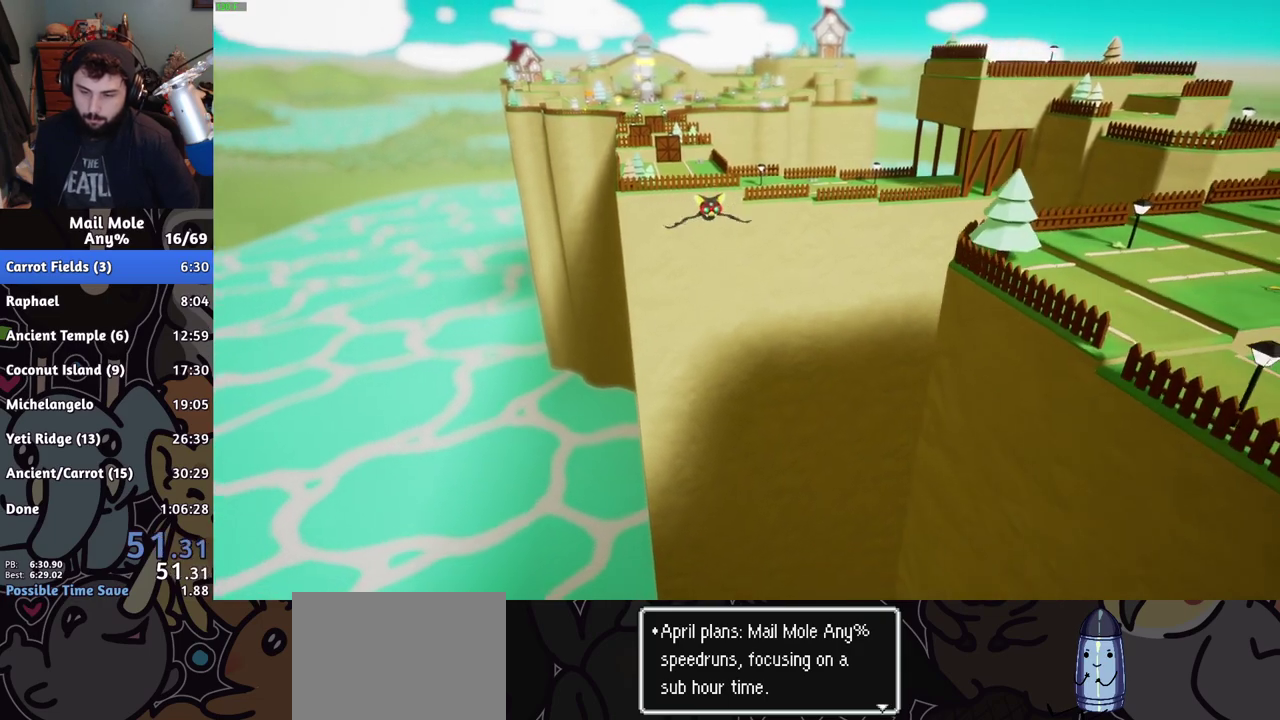
{"buttons": [], "left_stick": "center", "right_stick": "center", "events": [[134, "CROSS", "down"], [267, "CROSS", "up"], [351, "CROSS", "down"], [484, "CROSS", "up"]]}
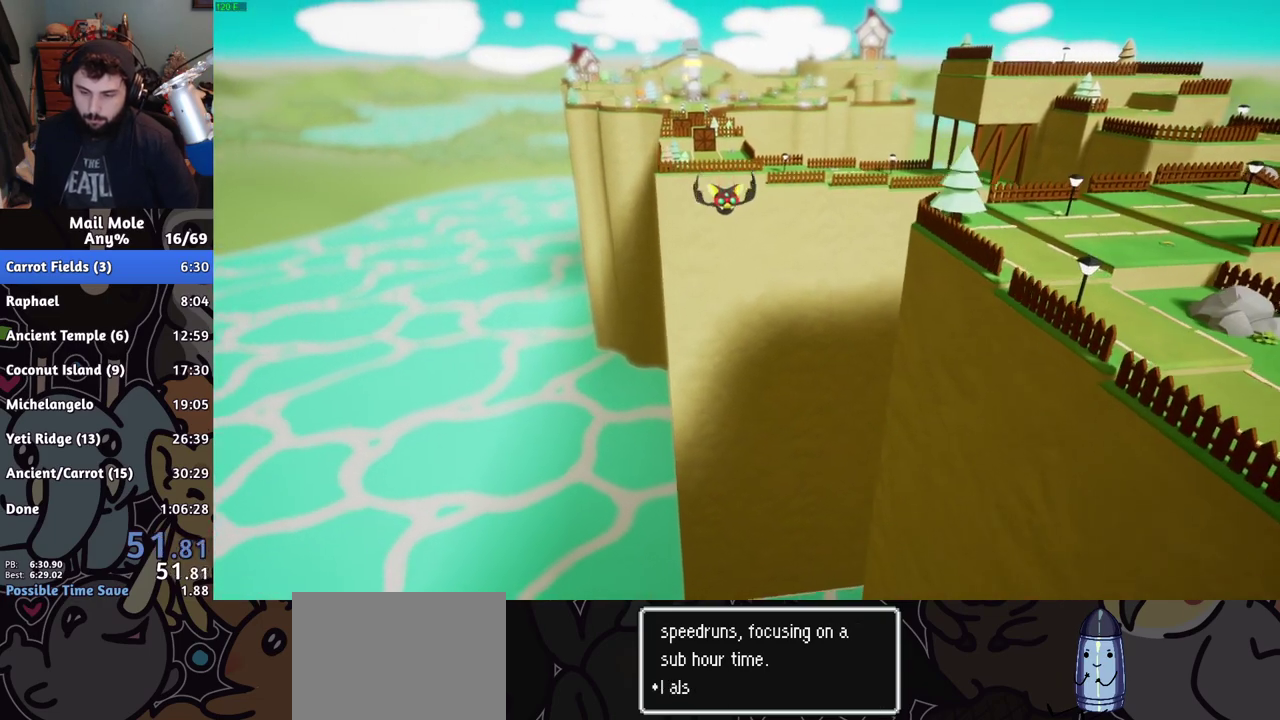
{"buttons": ["CROSS"], "left_stick": "center", "right_stick": "center", "events": [[50, "CROSS", "down"], [167, "CROSS", "up"], [250, "CROSS", "down"], [367, "CROSS", "up"], [467, "CROSS", "down"]]}
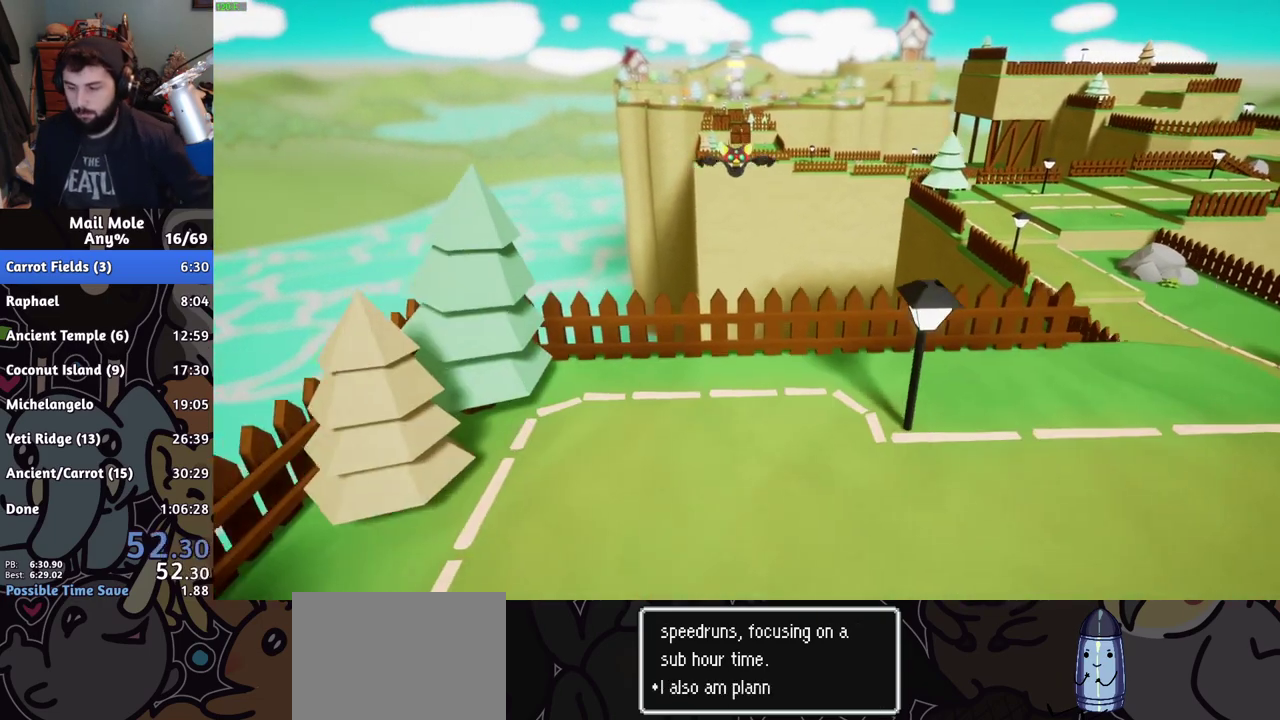
{"buttons": [], "left_stick": "center", "right_stick": "center", "events": [[50, "CROSS", "up"], [167, "CROSS", "down"], [267, "CROSS", "up"]]}
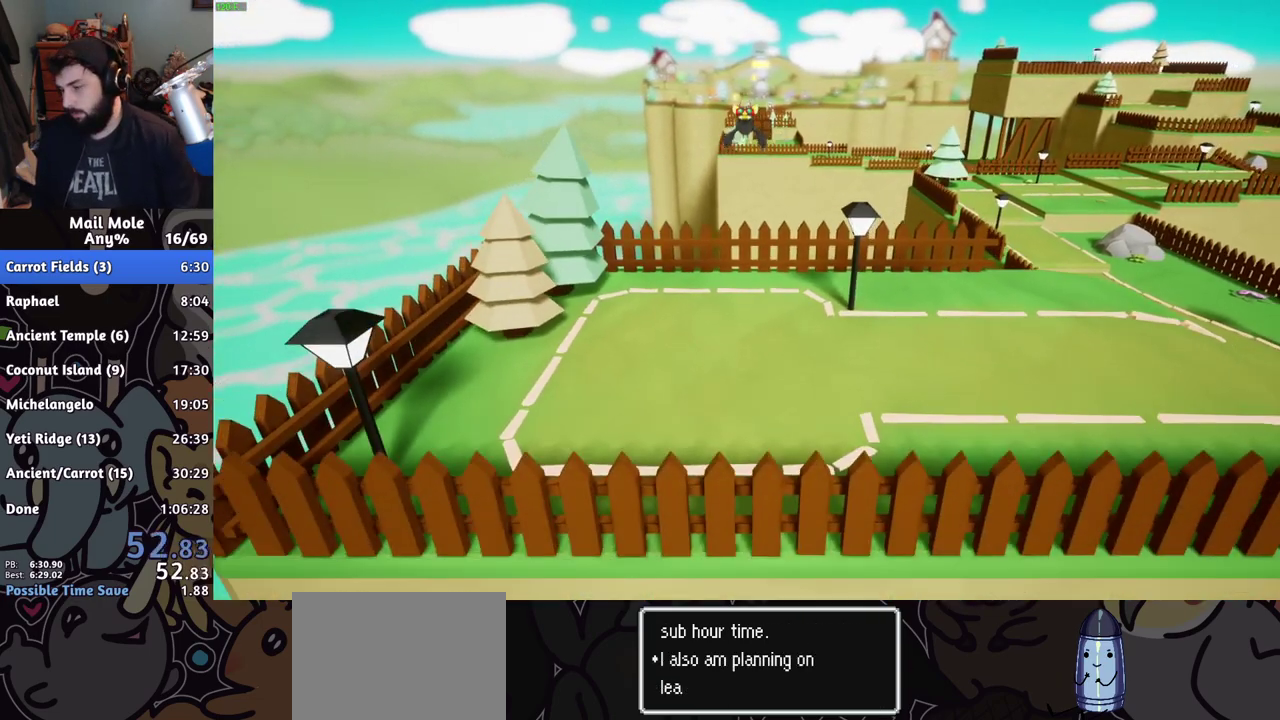
{"buttons": [], "left_stick": "center", "right_stick": "center", "events": []}
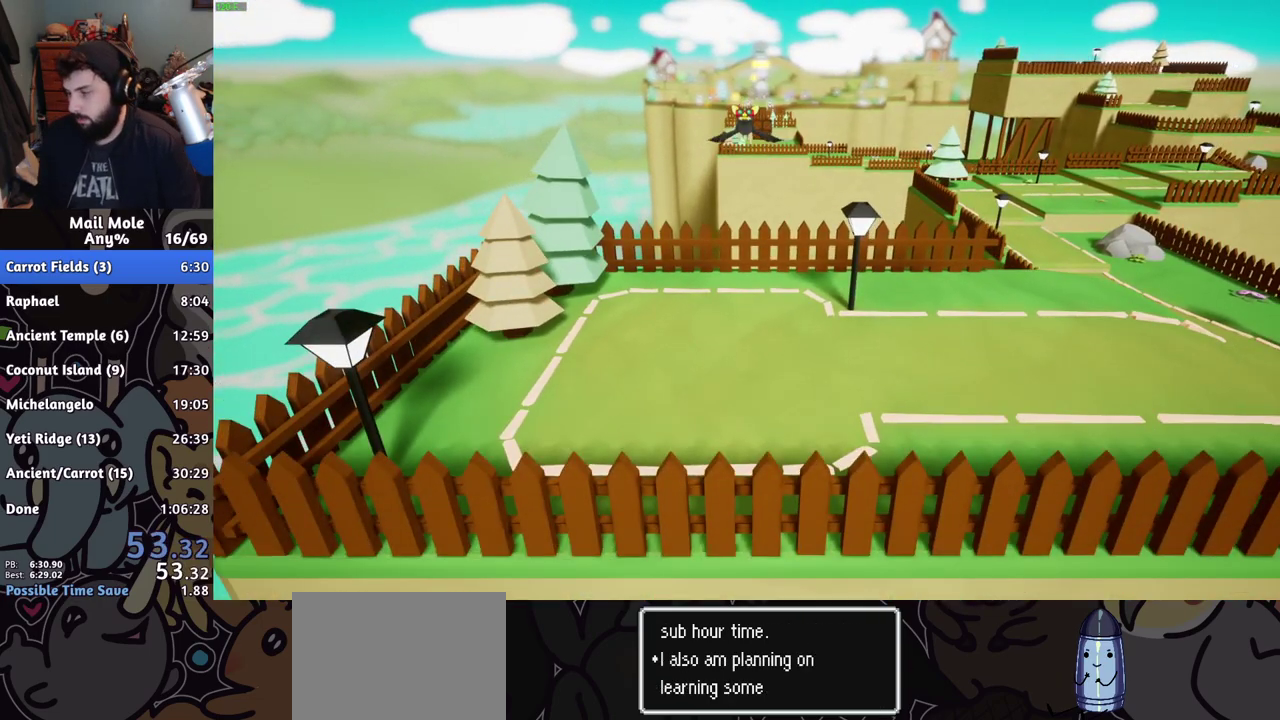
{"buttons": [], "left_stick": "center", "right_stick": "center", "events": []}
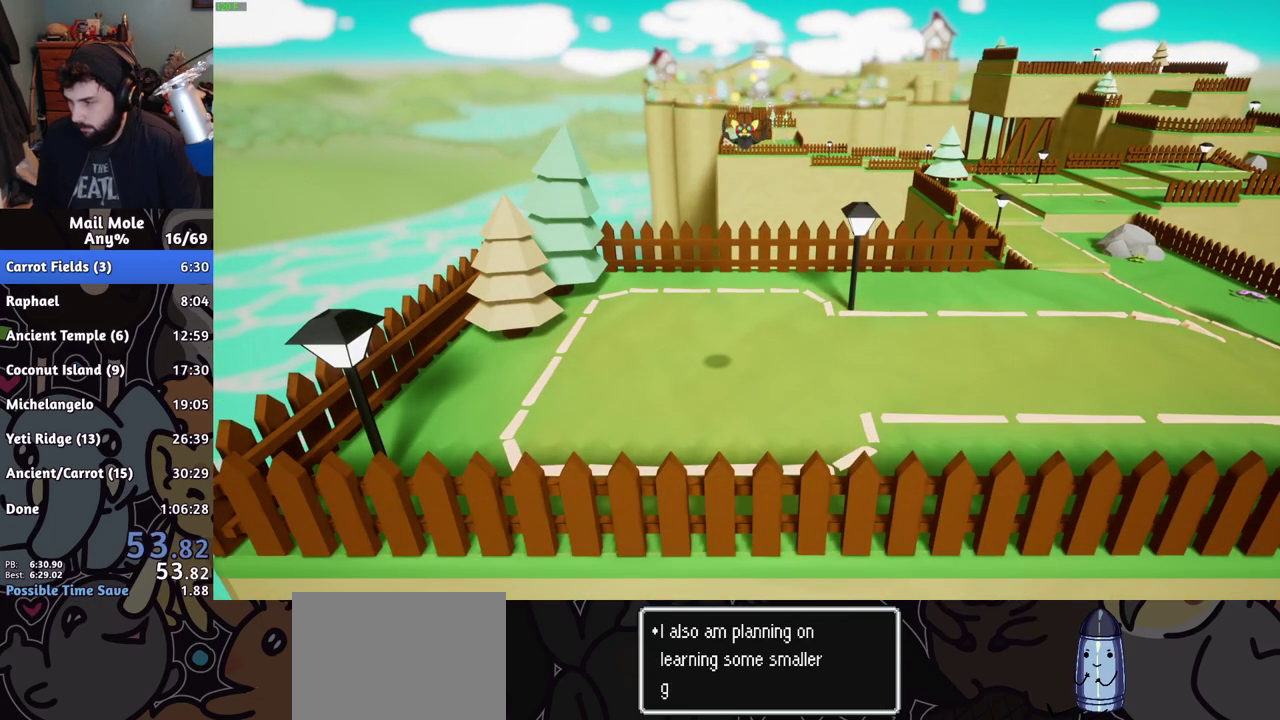
{"buttons": [], "left_stick": "center", "right_stick": "center", "events": []}
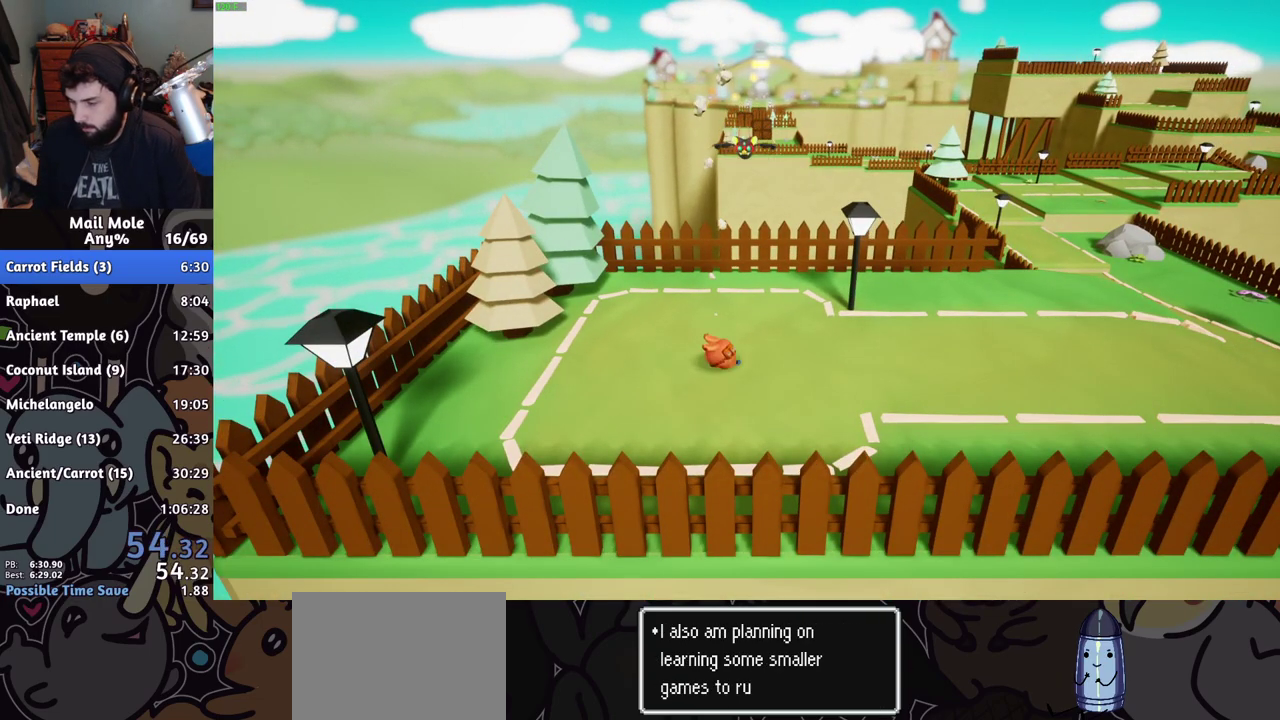
{"buttons": [], "left_stick": "center", "right_stick": "center", "events": []}
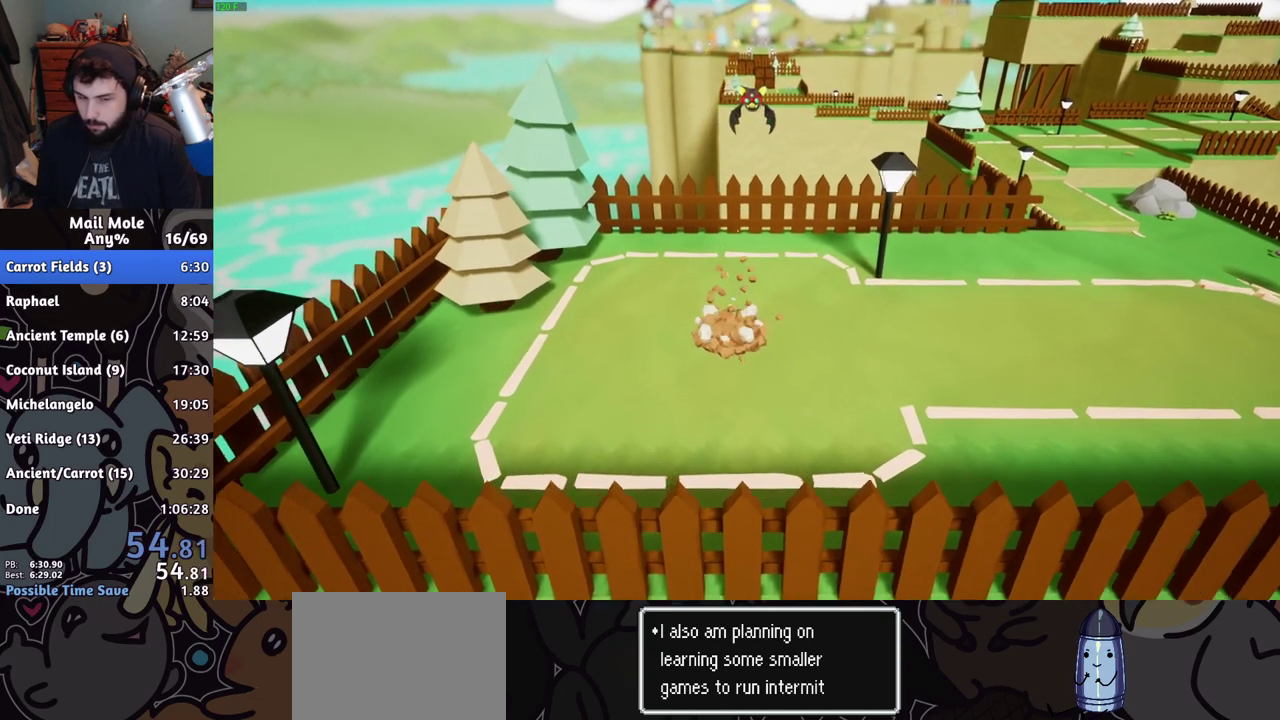
{"buttons": [], "left_stick": "right", "right_stick": "center", "events": [[67, "left_stick", "right"]]}
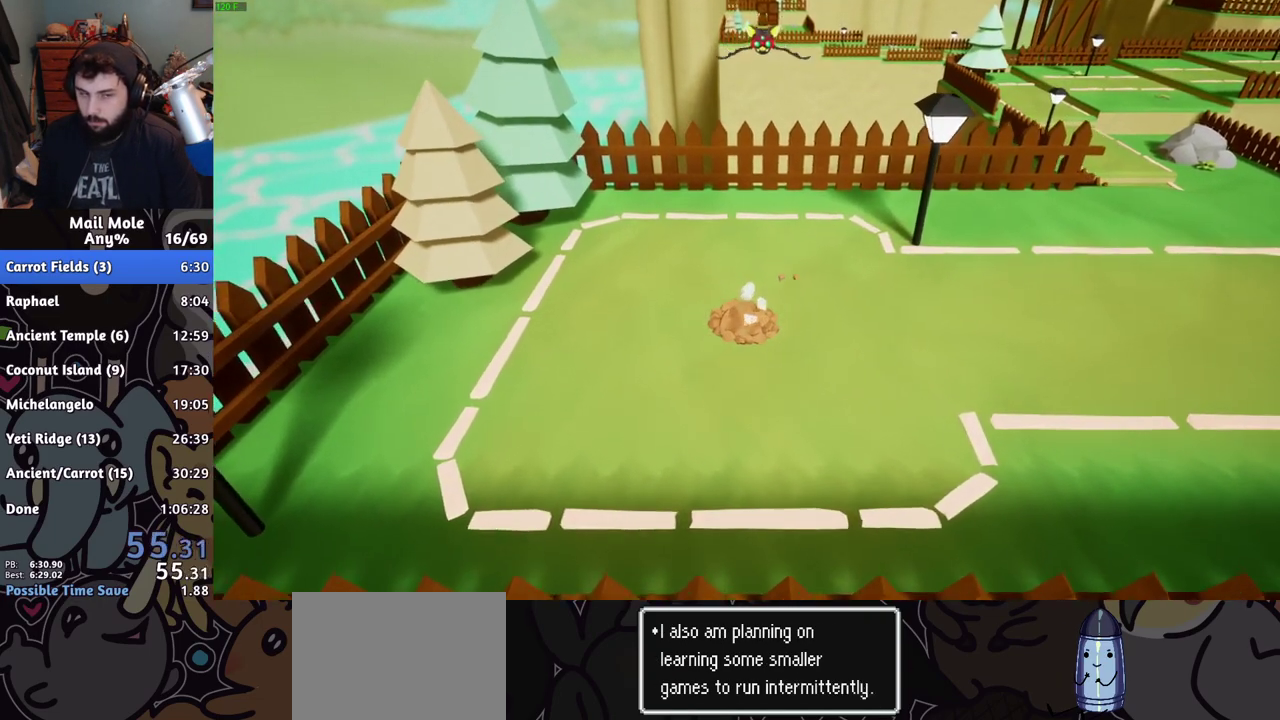
{"buttons": [], "left_stick": "right", "right_stick": "center", "events": [[167, "left_stick", "center"], [351, "left_stick", "right"]]}
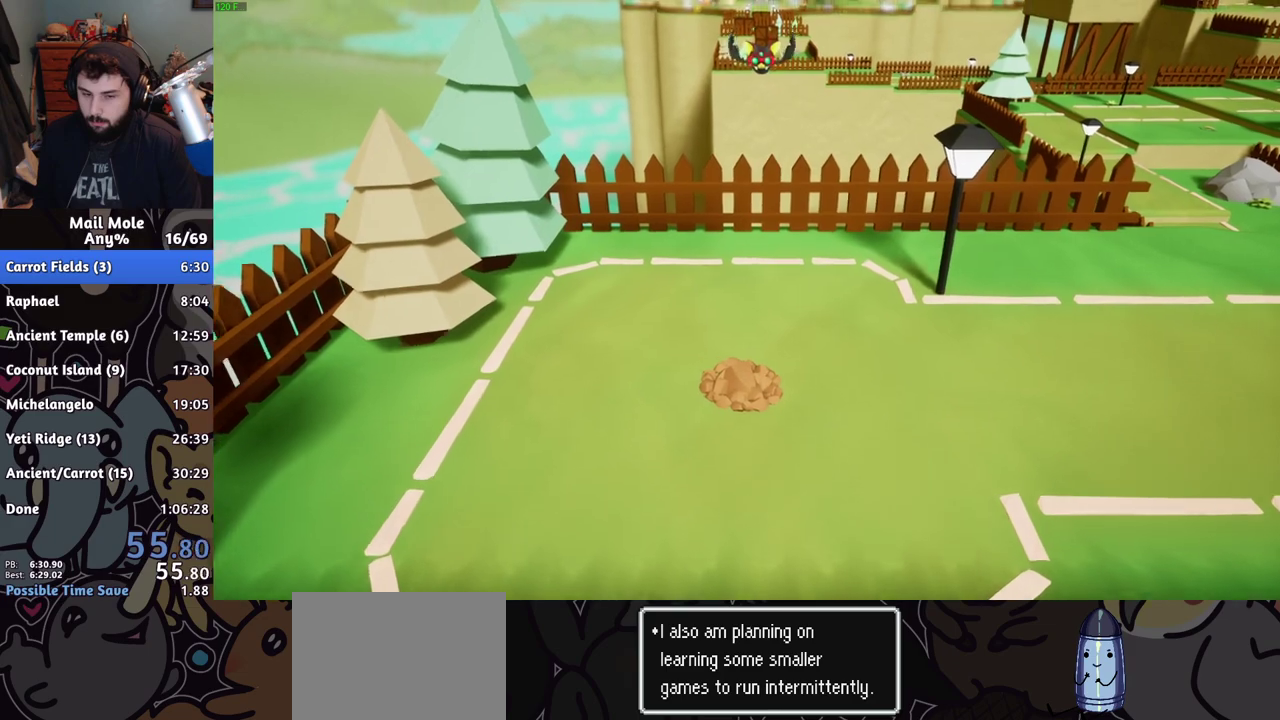
{"buttons": [], "left_stick": "right", "right_stick": "center", "events": []}
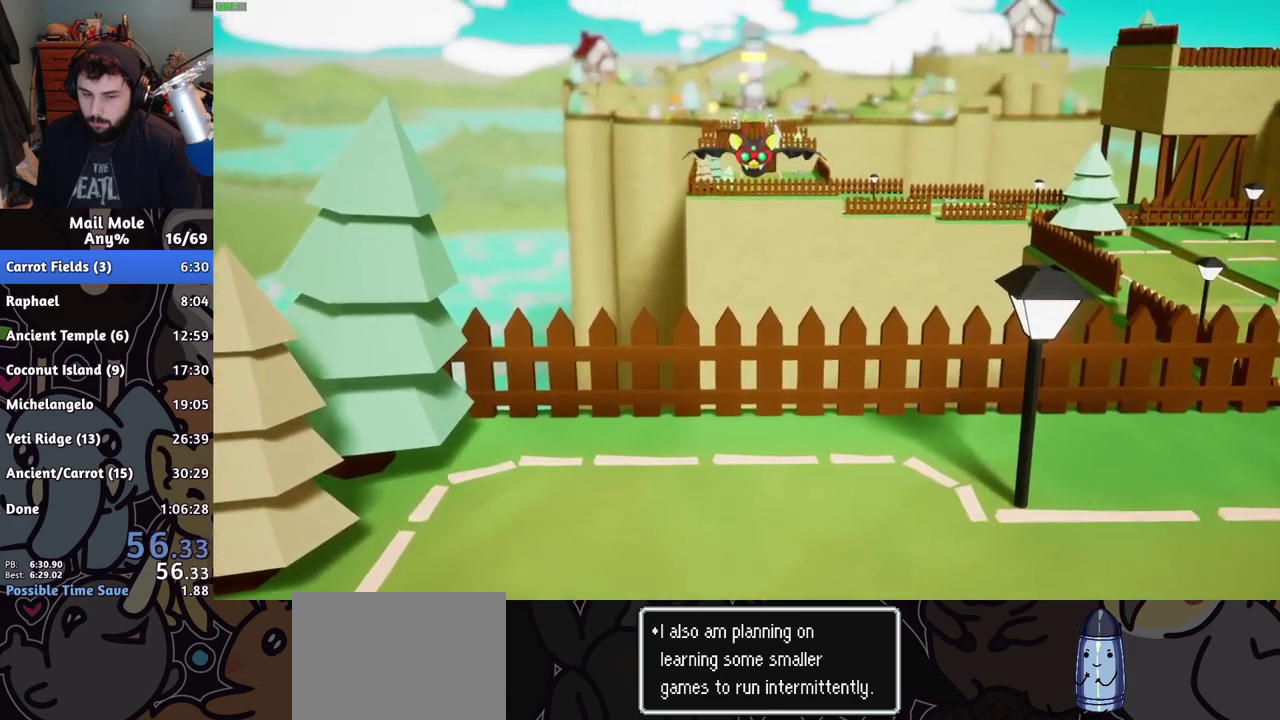
{"buttons": [], "left_stick": "right", "right_stick": "center", "events": [[101, "CROSS", "down"], [151, "CROSS", "up"], [251, "CROSS", "down"], [301, "CROSS", "up"]]}
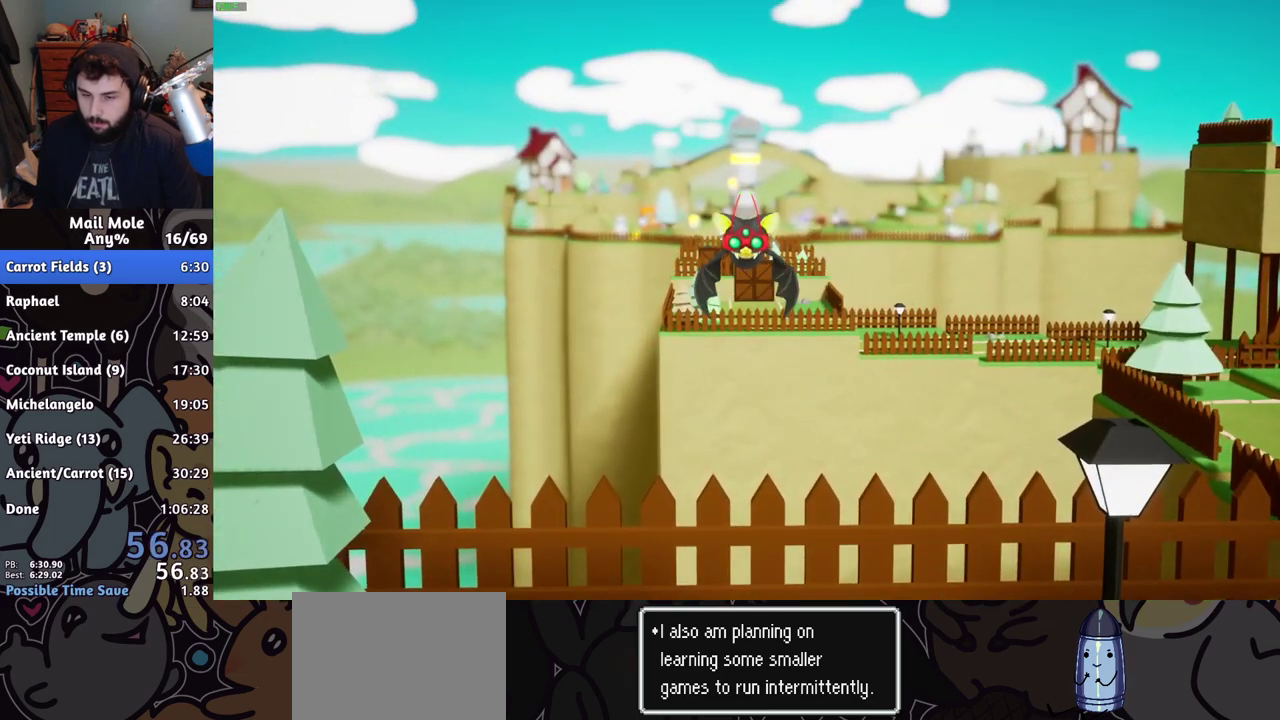
{"buttons": [], "left_stick": "up-right", "right_stick": "center", "events": [[250, "CROSS", "down"], [250, "left_stick", "up-right"], [300, "CROSS", "up"]]}
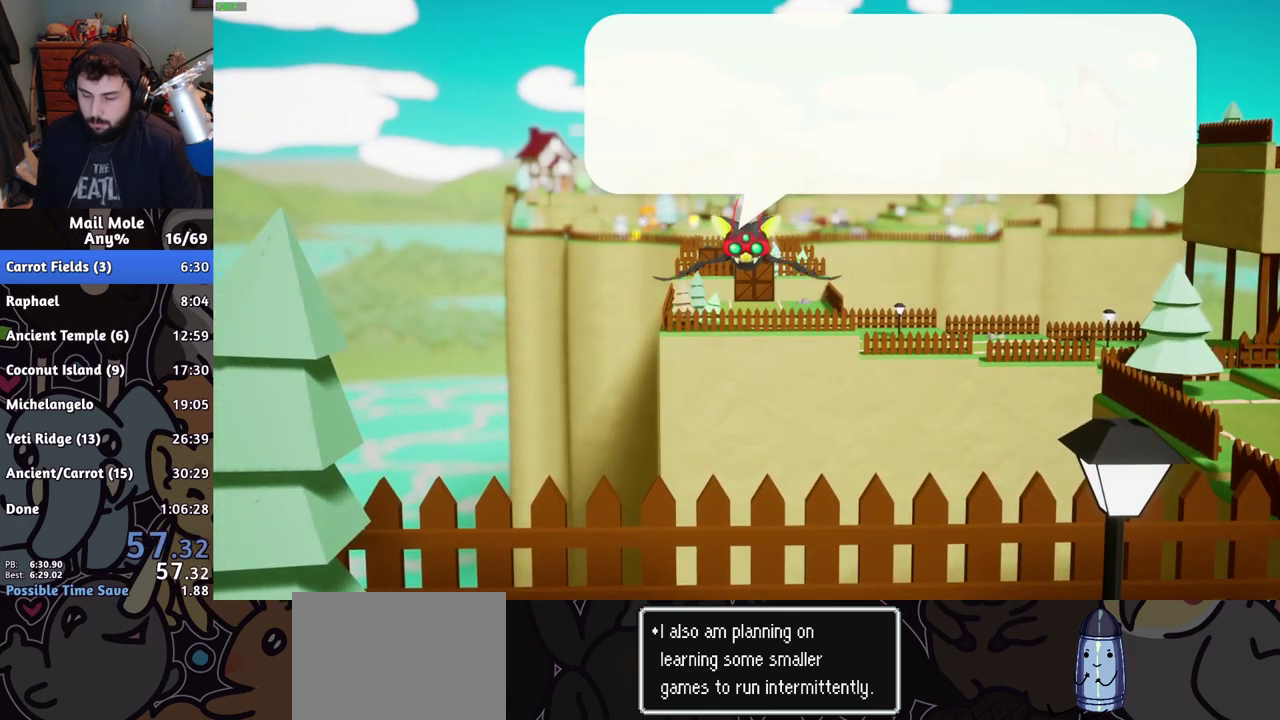
{"buttons": [], "left_stick": "up-right", "right_stick": "center", "events": [[51, "CROSS", "down"], [134, "CROSS", "up"], [251, "CROSS", "down"], [301, "CROSS", "up"], [351, "CROSS", "down"], [401, "CROSS", "up"], [451, "CROSS", "down"], [501, "CROSS", "up"]]}
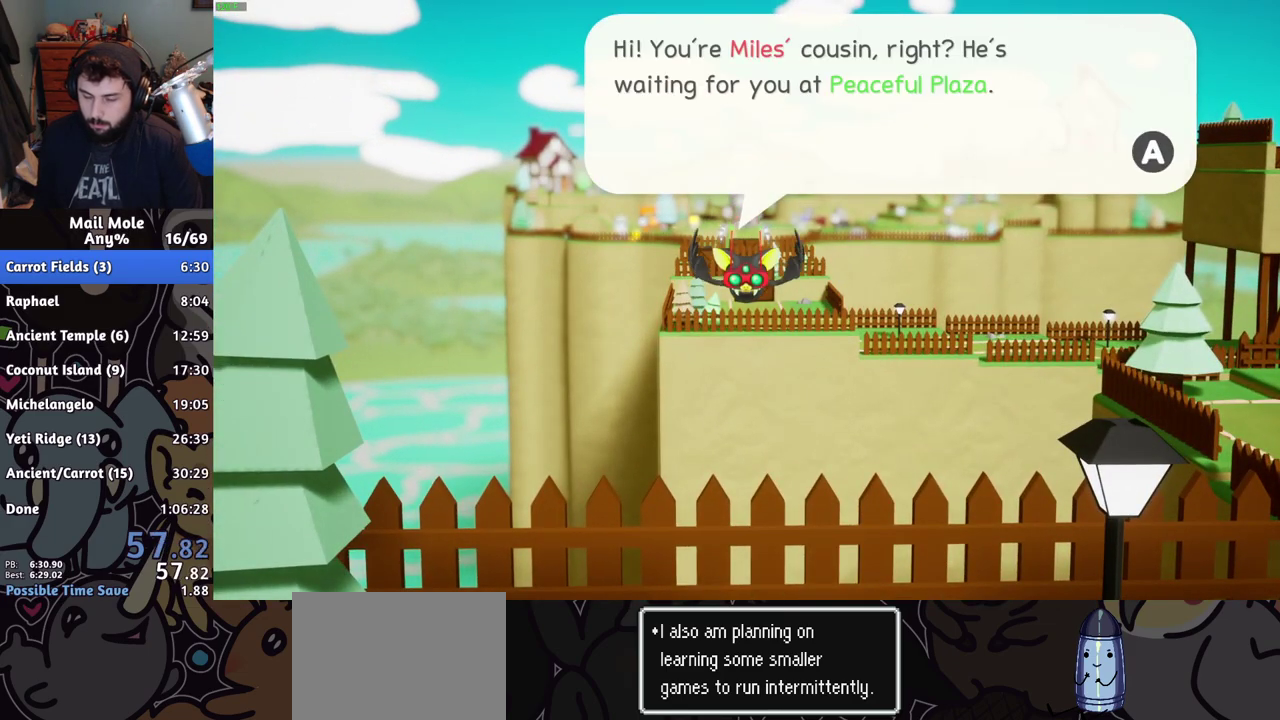
{"buttons": ["CROSS"], "left_stick": "up-right", "right_stick": "center", "events": [[50, "CROSS", "down"], [183, "CROSS", "up"], [250, "CROSS", "down"]]}
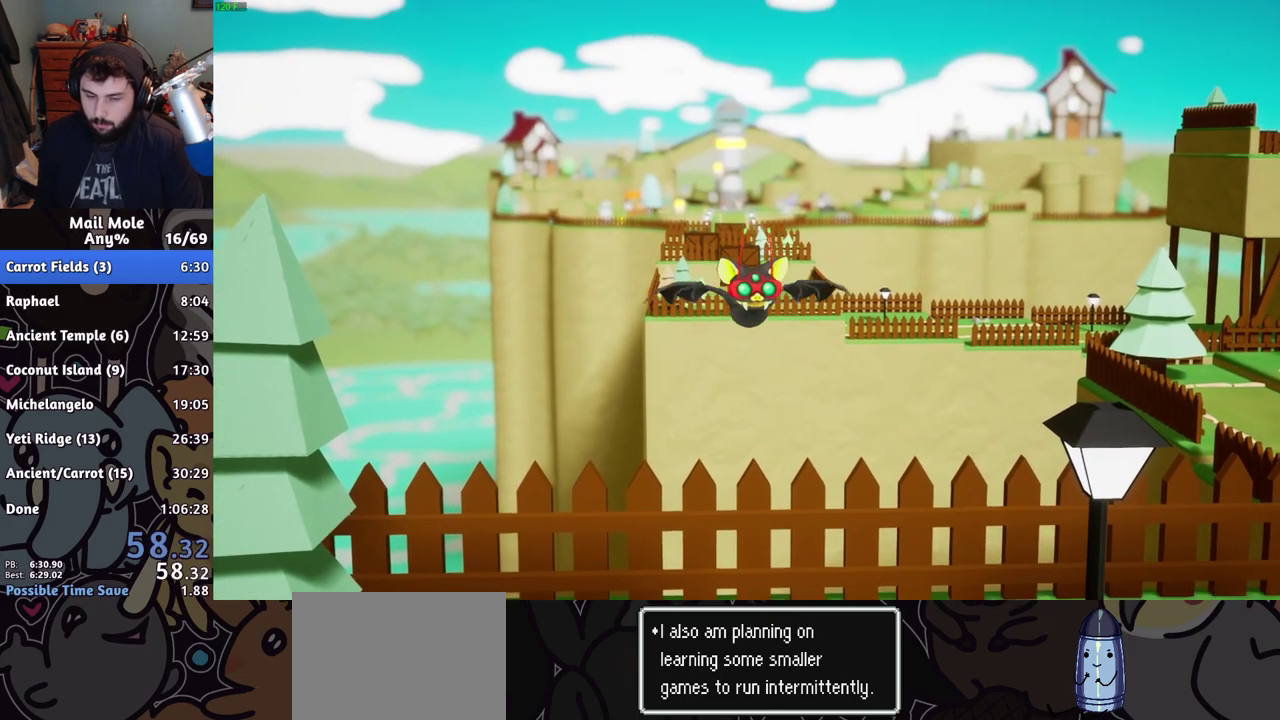
{"buttons": [], "left_stick": "up-right", "right_stick": "center", "events": [[17, "CROSS", "up"], [84, "CROSS", "down"], [217, "CROSS", "up"]]}
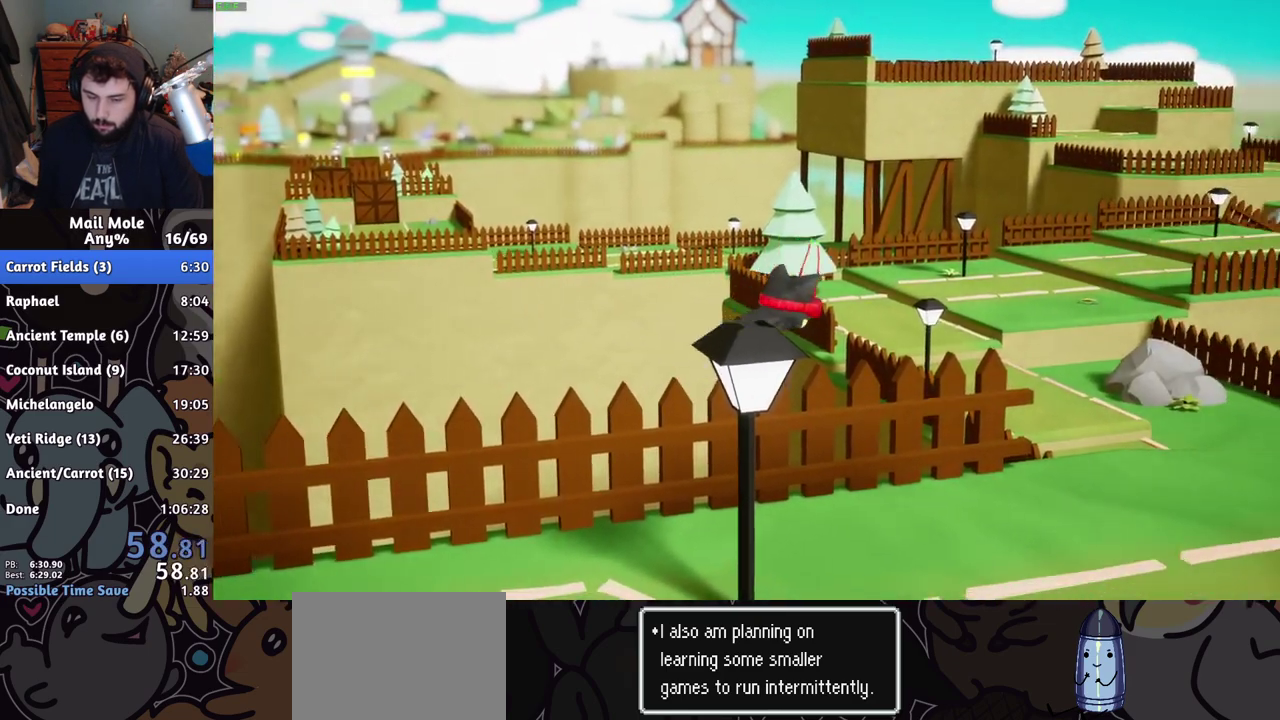
{"buttons": [], "left_stick": "center", "right_stick": "center", "events": [[317, "left_stick", "right"], [417, "left_stick", "center"]]}
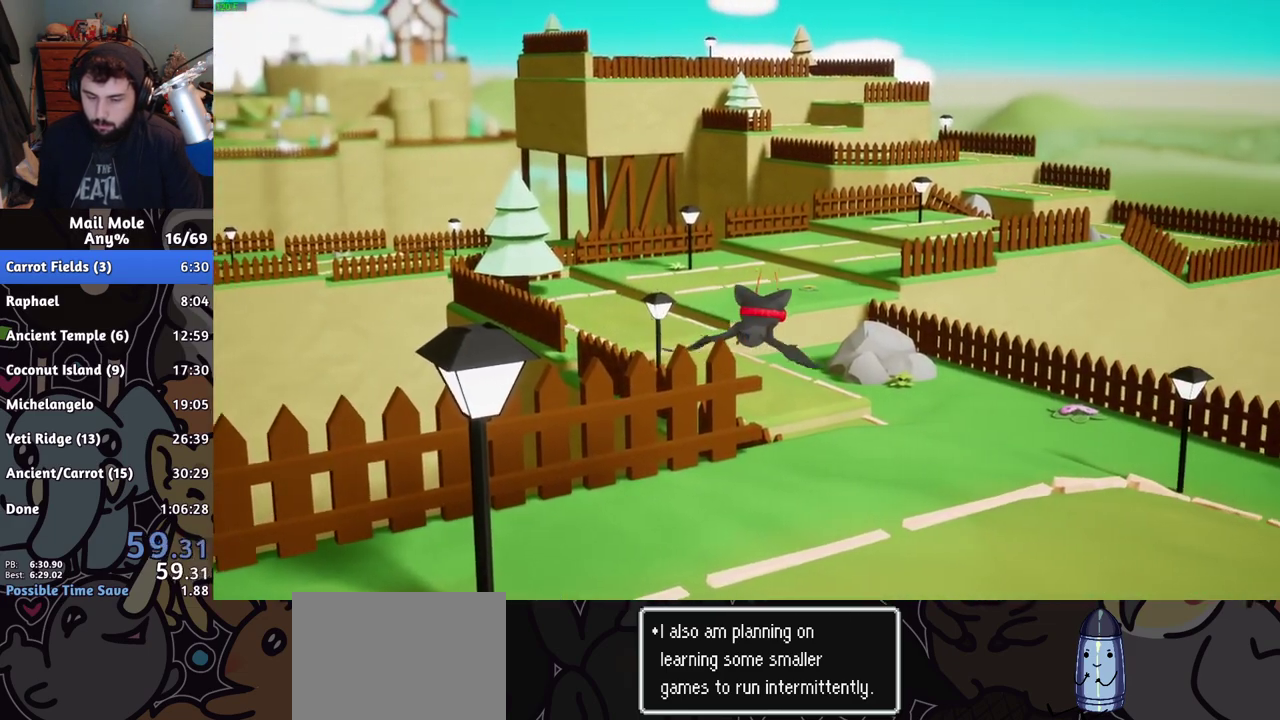
{"buttons": [], "left_stick": "right", "right_stick": "center", "events": [[251, "left_stick", "right"]]}
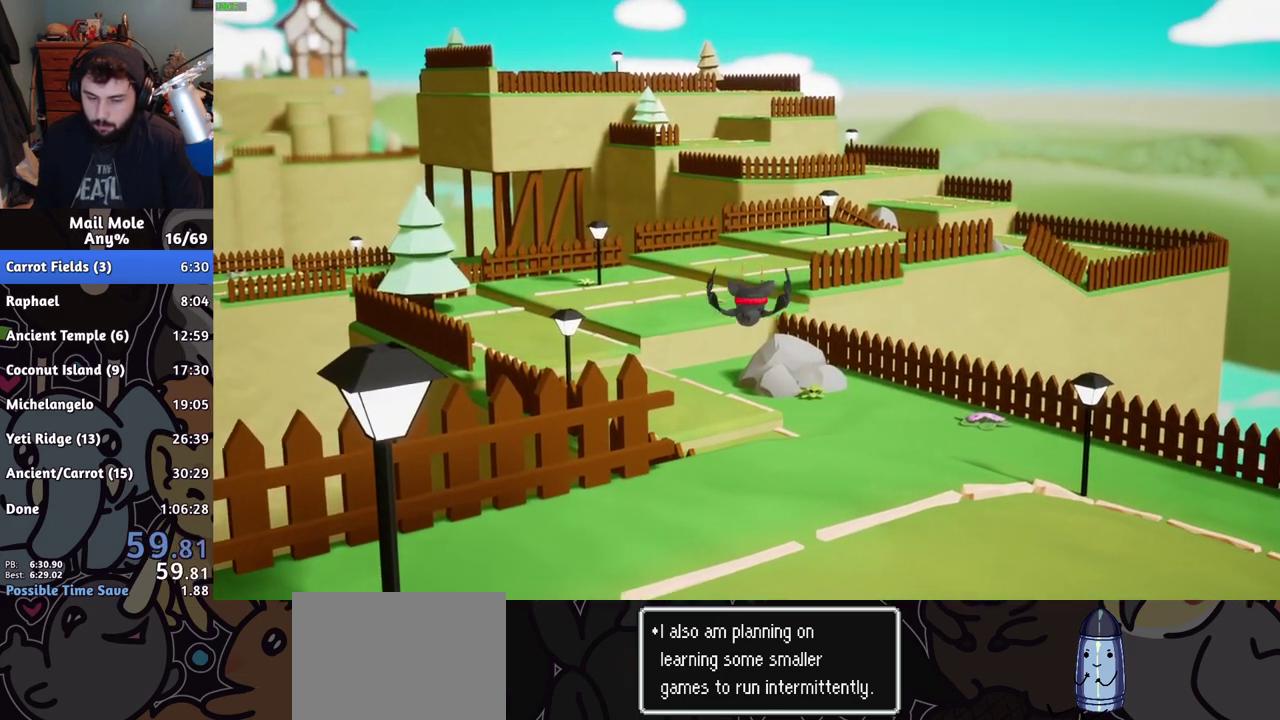
{"buttons": [], "left_stick": "right", "right_stick": "center", "events": [[350, "CROSS", "down"], [417, "CROSS", "up"]]}